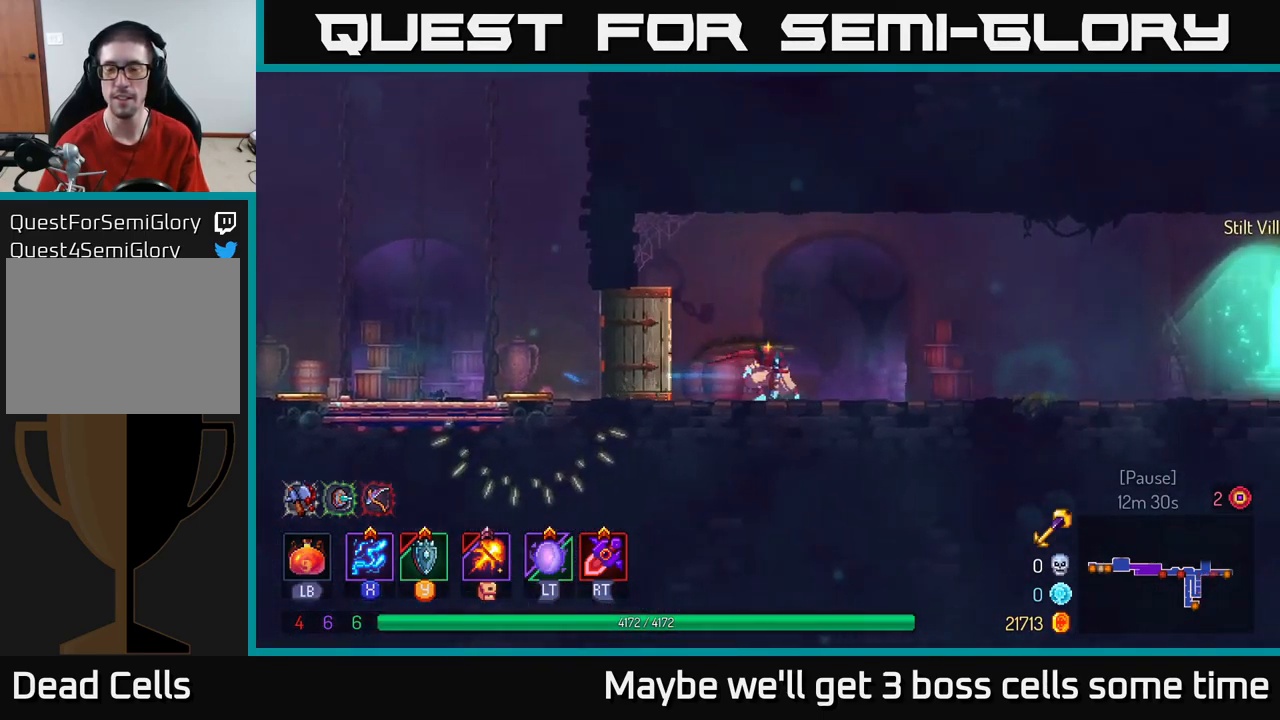
Gameplay with a controller (Xbox layout); each line is a JSON object with the inputs held at the frame after it. "events" lists button and stick changes between this image and that frame as [ms after this image, input, new state], when the widget could be followed in between. Not read: L3 R3.
{"buttons": [], "left_stick": "right", "right_stick": "center", "events": []}
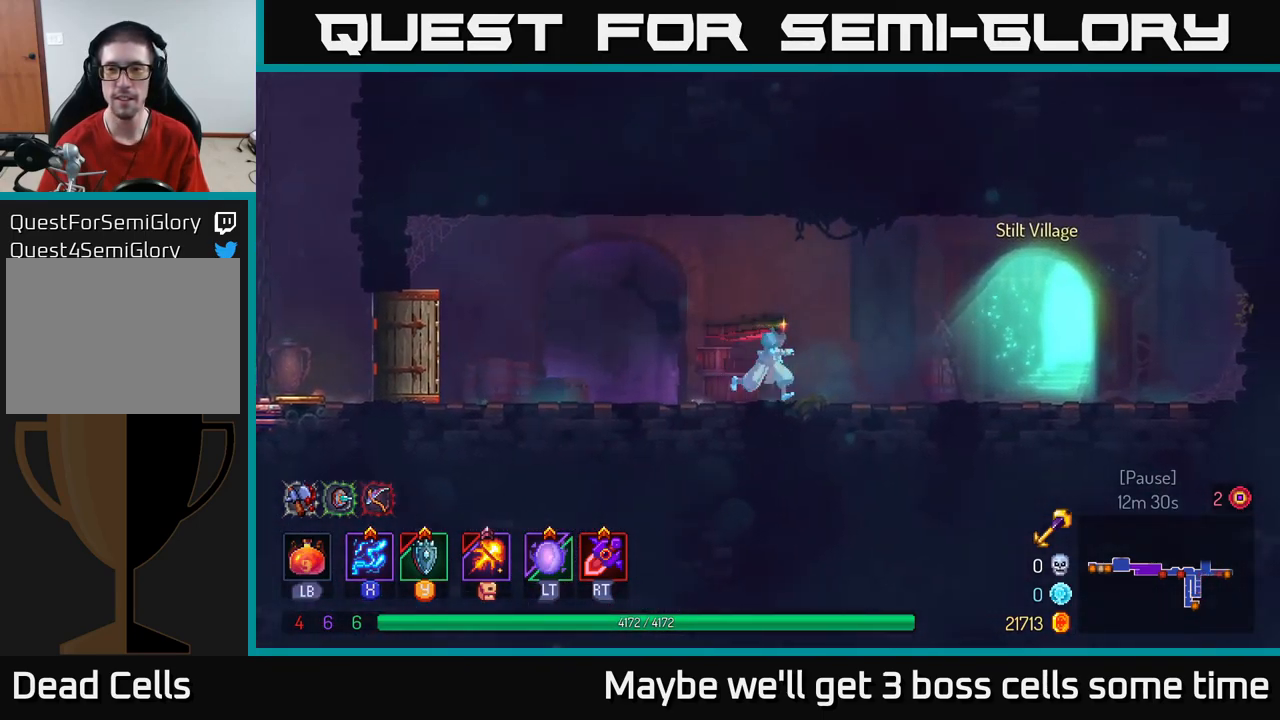
{"buttons": [], "left_stick": "right", "right_stick": "center", "events": []}
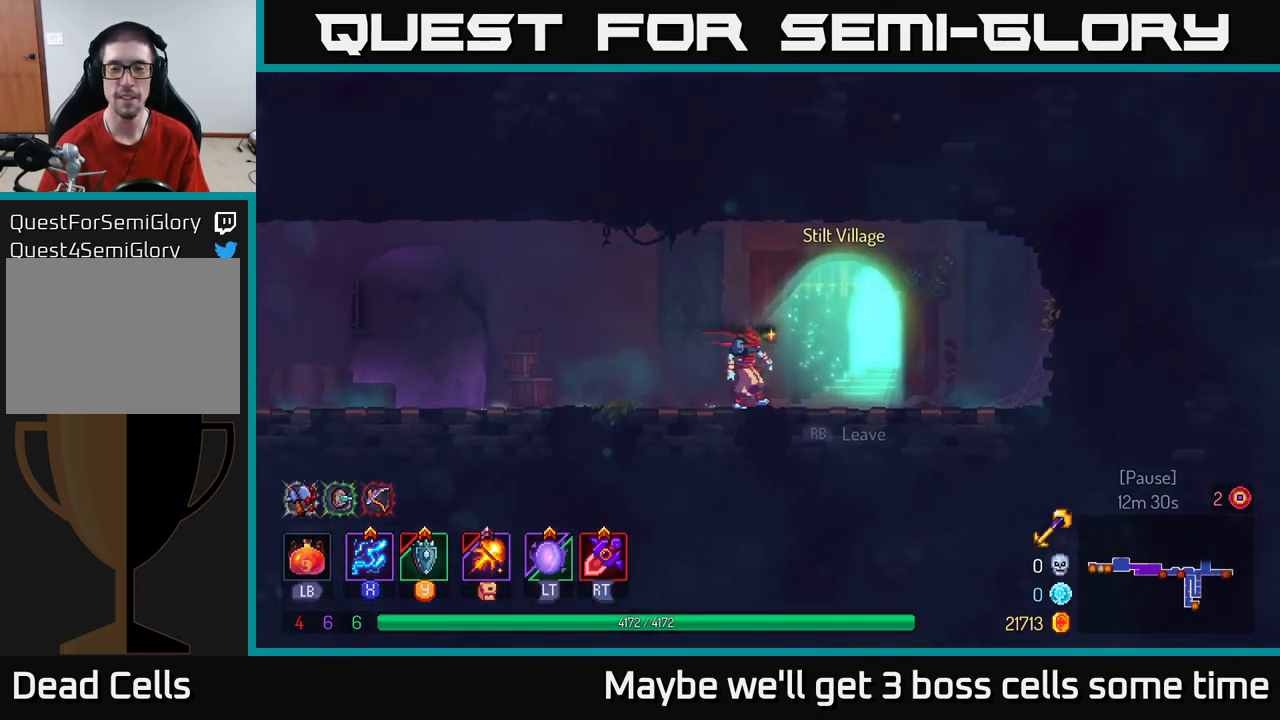
{"buttons": [], "left_stick": "right", "right_stick": "center", "events": [[66, "left_stick", "left"], [166, "left_stick", "center"], [499, "left_stick", "right"]]}
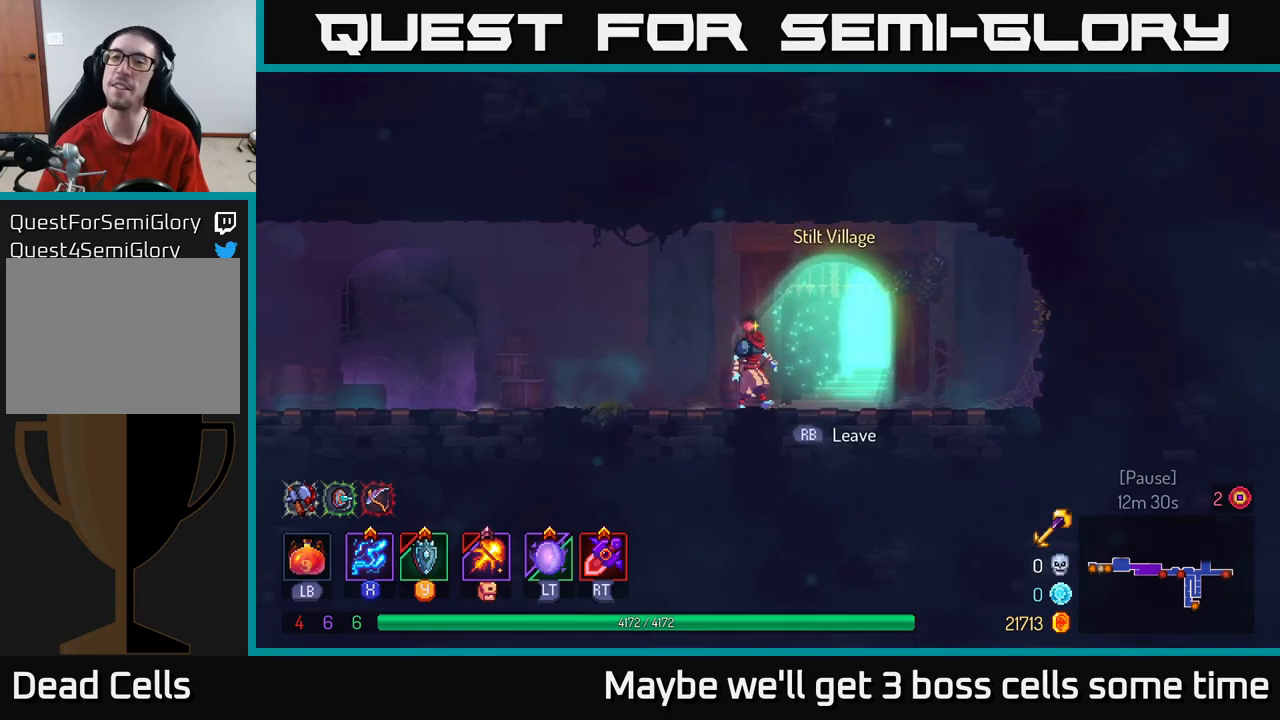
{"buttons": [], "left_stick": "center", "right_stick": "center", "events": [[217, "left_stick", "center"]]}
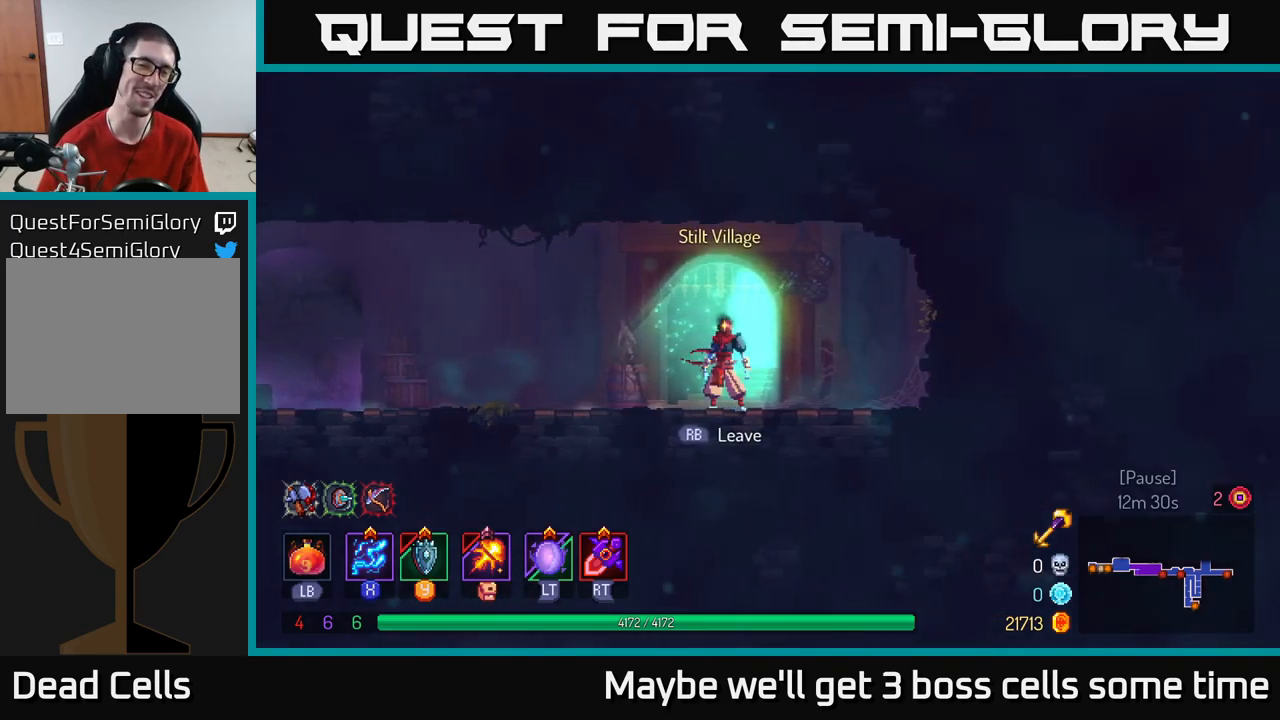
{"buttons": [], "left_stick": "right", "right_stick": "center", "events": [[17, "left_stick", "left"], [117, "left_stick", "center"], [450, "left_stick", "right"]]}
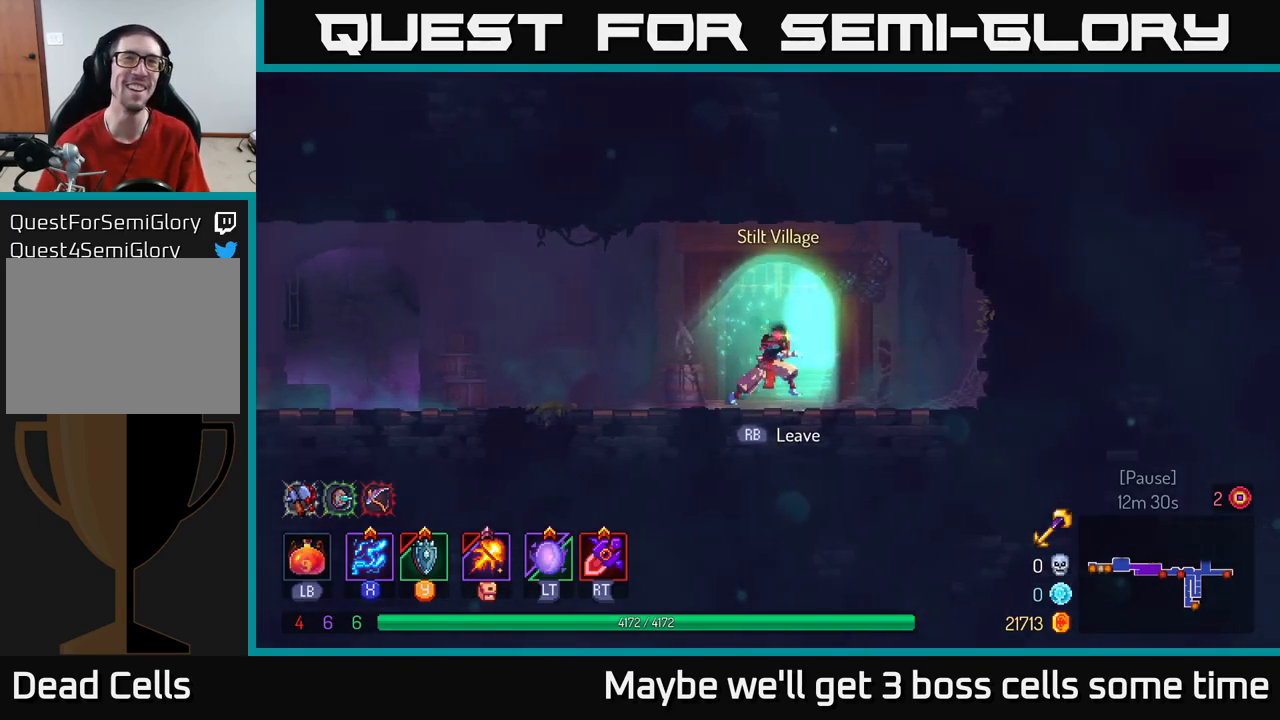
{"buttons": [], "left_stick": "center", "right_stick": "center", "events": [[117, "left_stick", "center"], [233, "left_stick", "left"], [333, "left_stick", "center"]]}
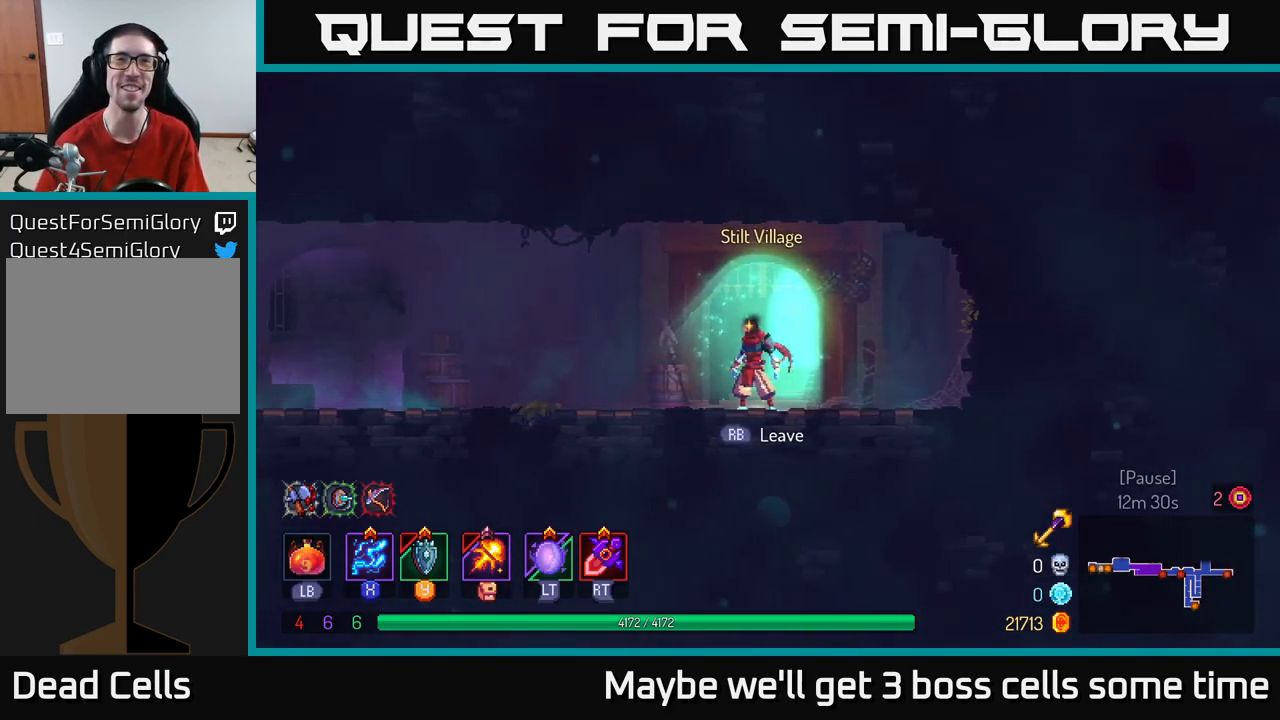
{"buttons": [], "left_stick": "center", "right_stick": "center", "events": []}
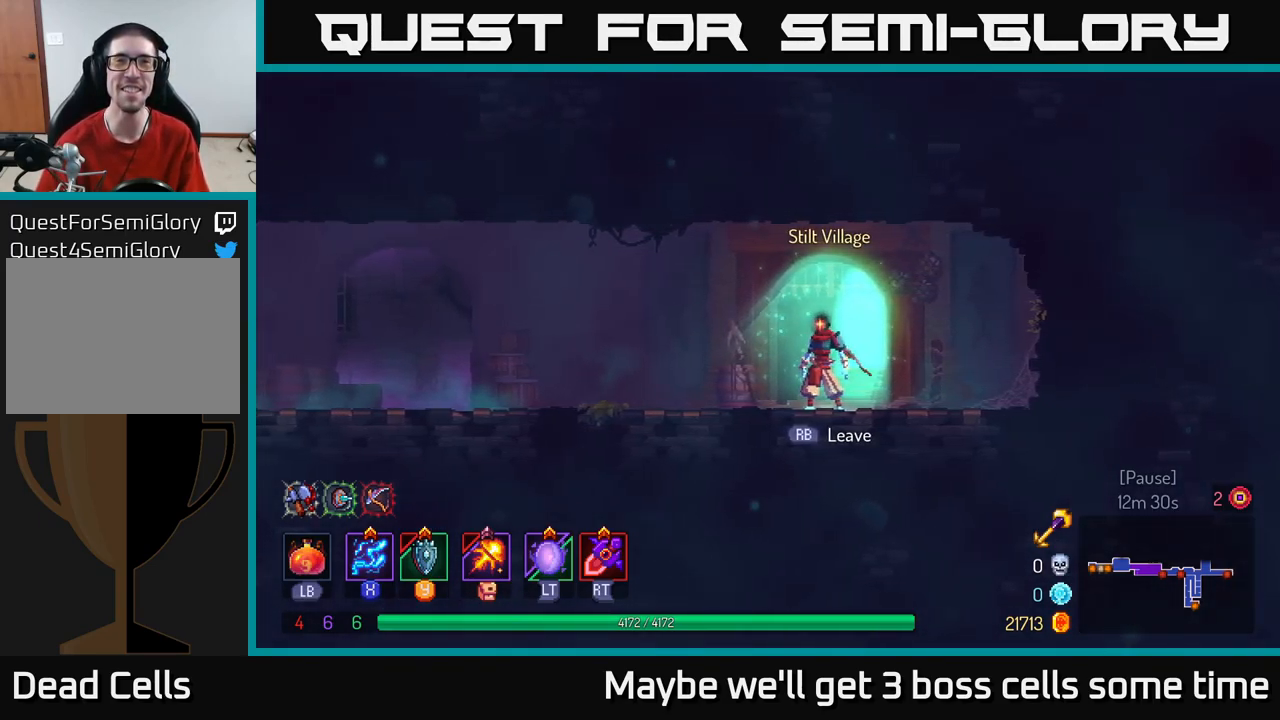
{"buttons": [], "left_stick": "center", "right_stick": "center", "events": []}
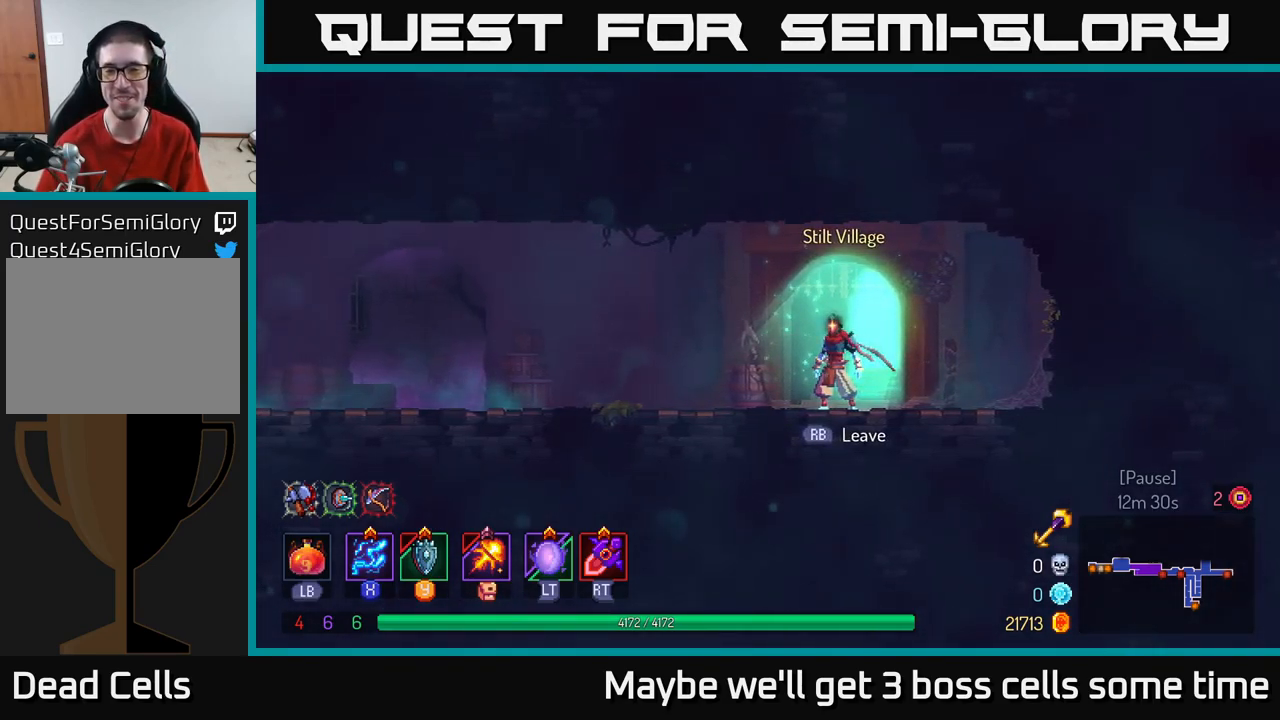
{"buttons": [], "left_stick": "center", "right_stick": "center", "events": [[50, "R1", "down"], [167, "R1", "up"]]}
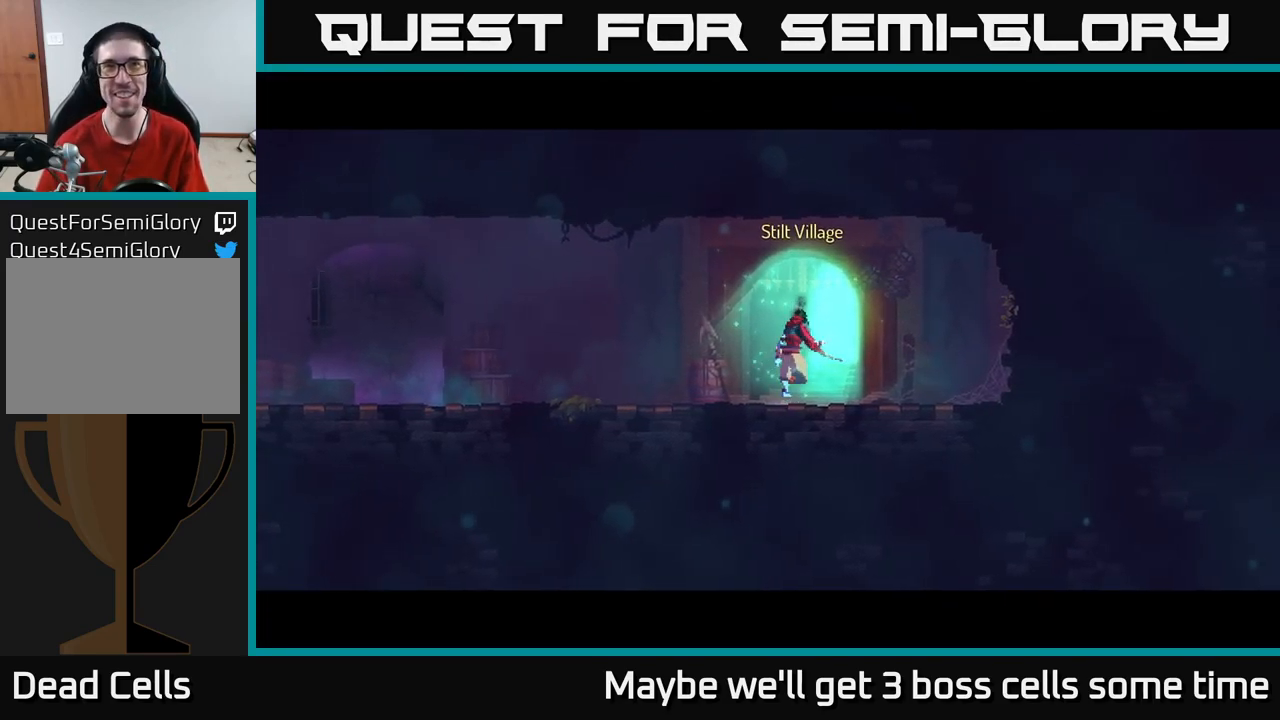
{"buttons": [], "left_stick": "center", "right_stick": "center", "events": []}
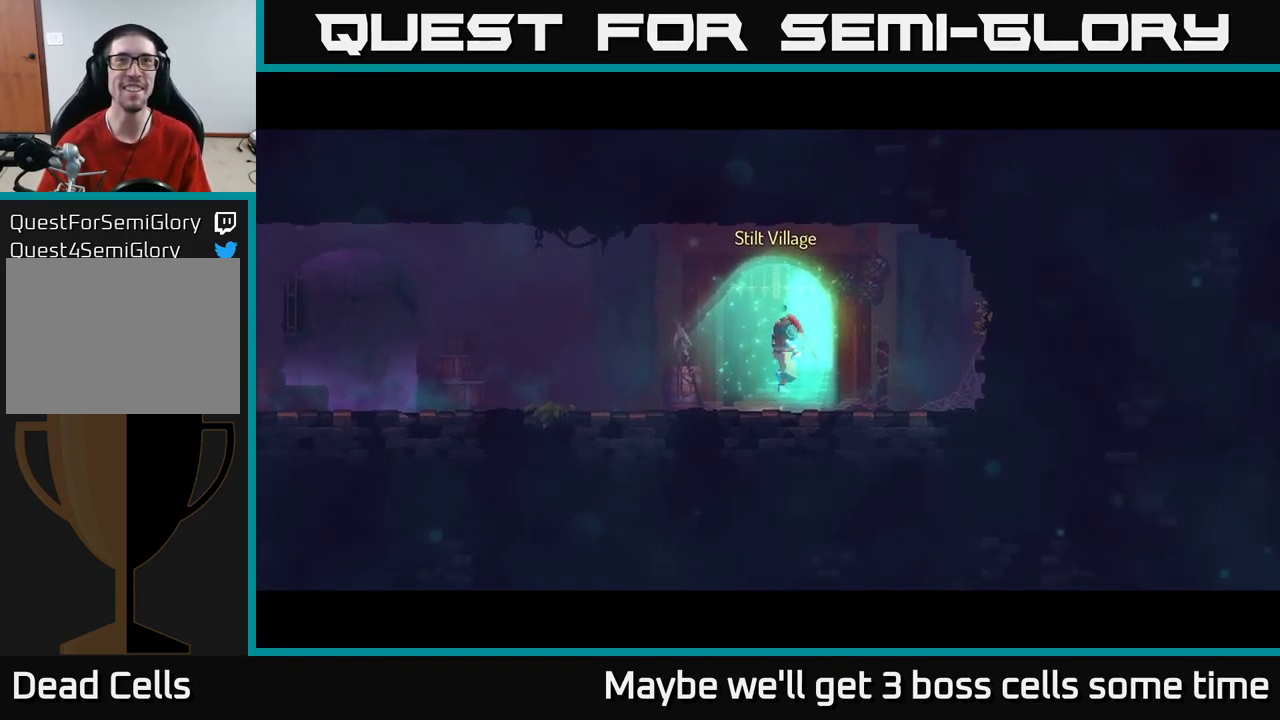
{"buttons": [], "left_stick": "center", "right_stick": "center", "events": []}
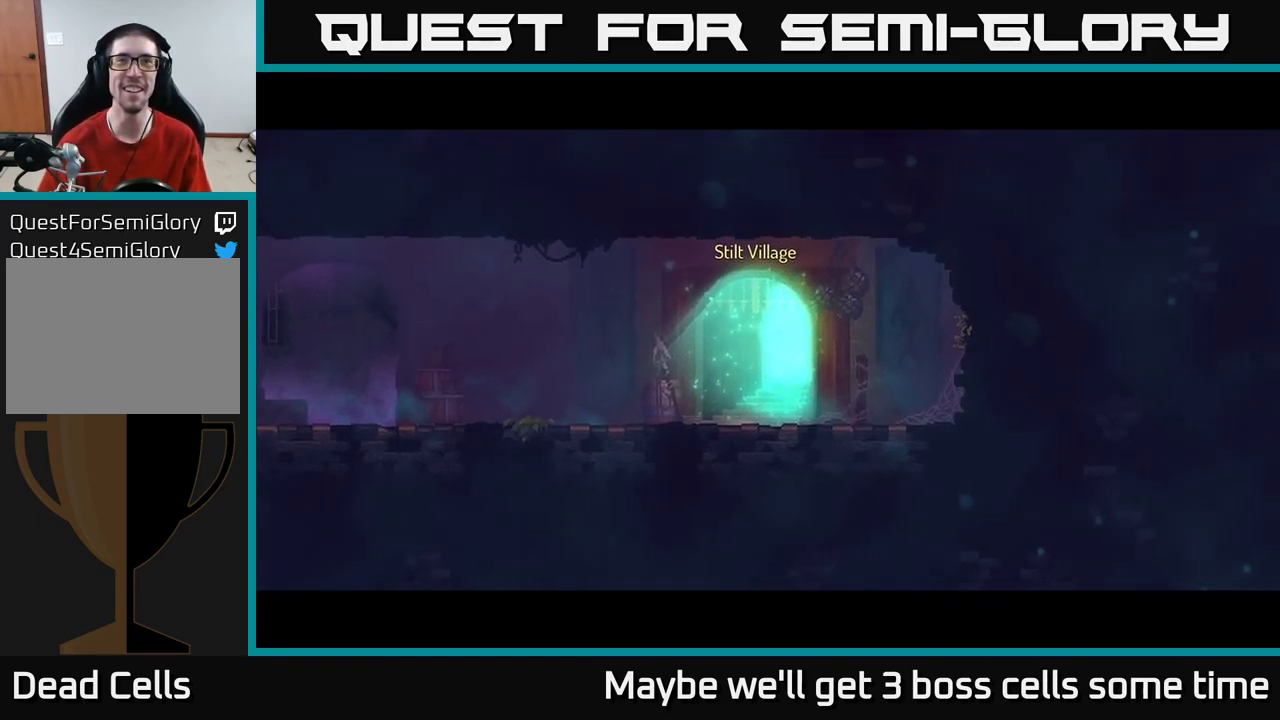
{"buttons": [], "left_stick": "center", "right_stick": "center", "events": []}
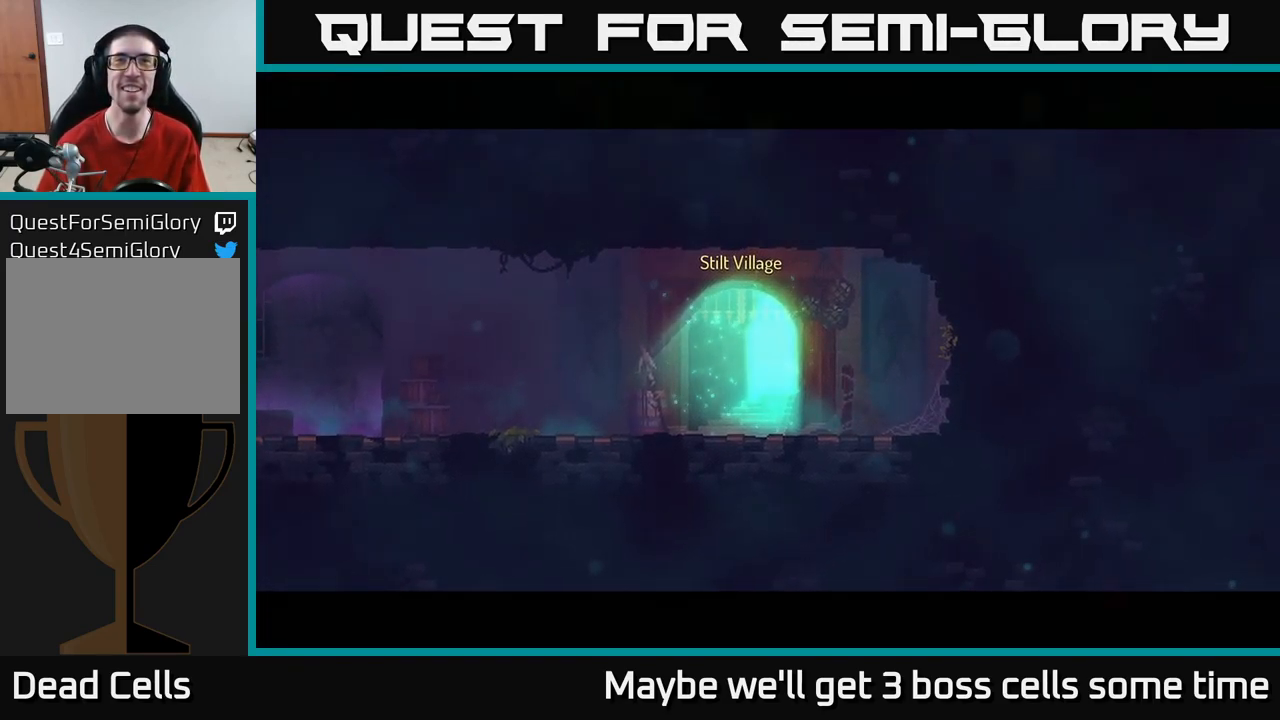
{"buttons": [], "left_stick": "center", "right_stick": "center", "events": []}
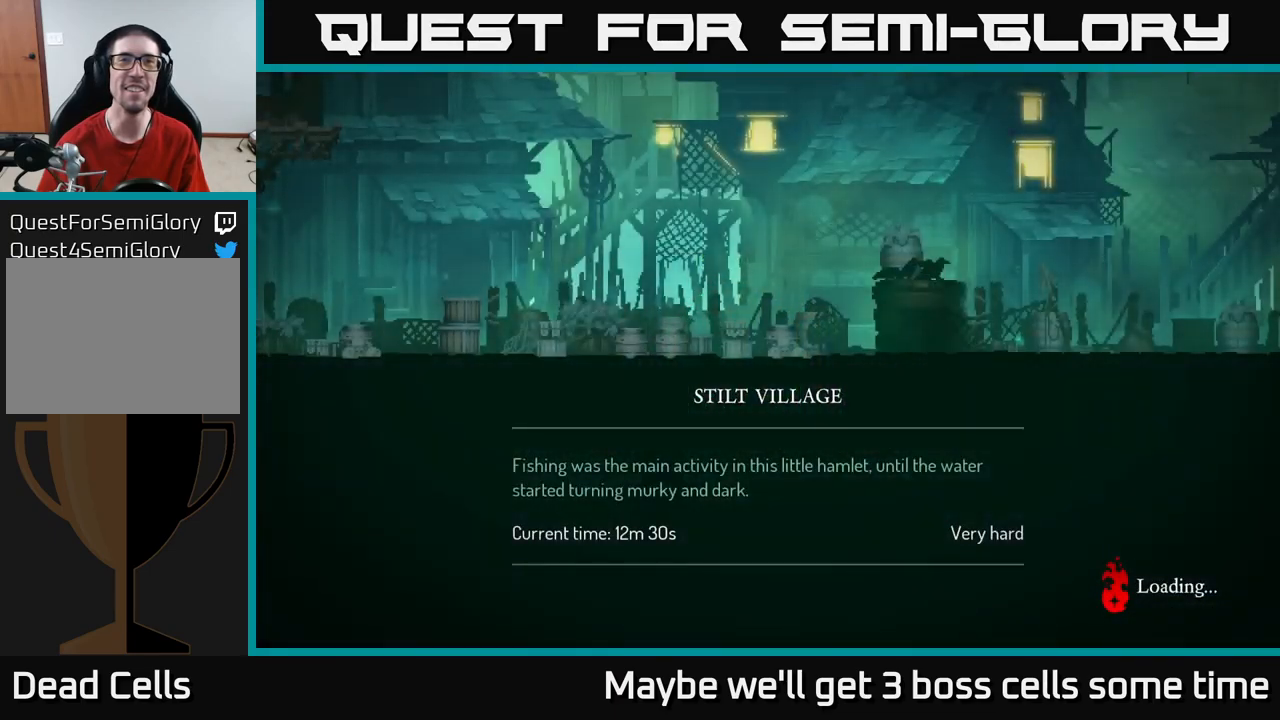
{"buttons": [], "left_stick": "center", "right_stick": "center", "events": []}
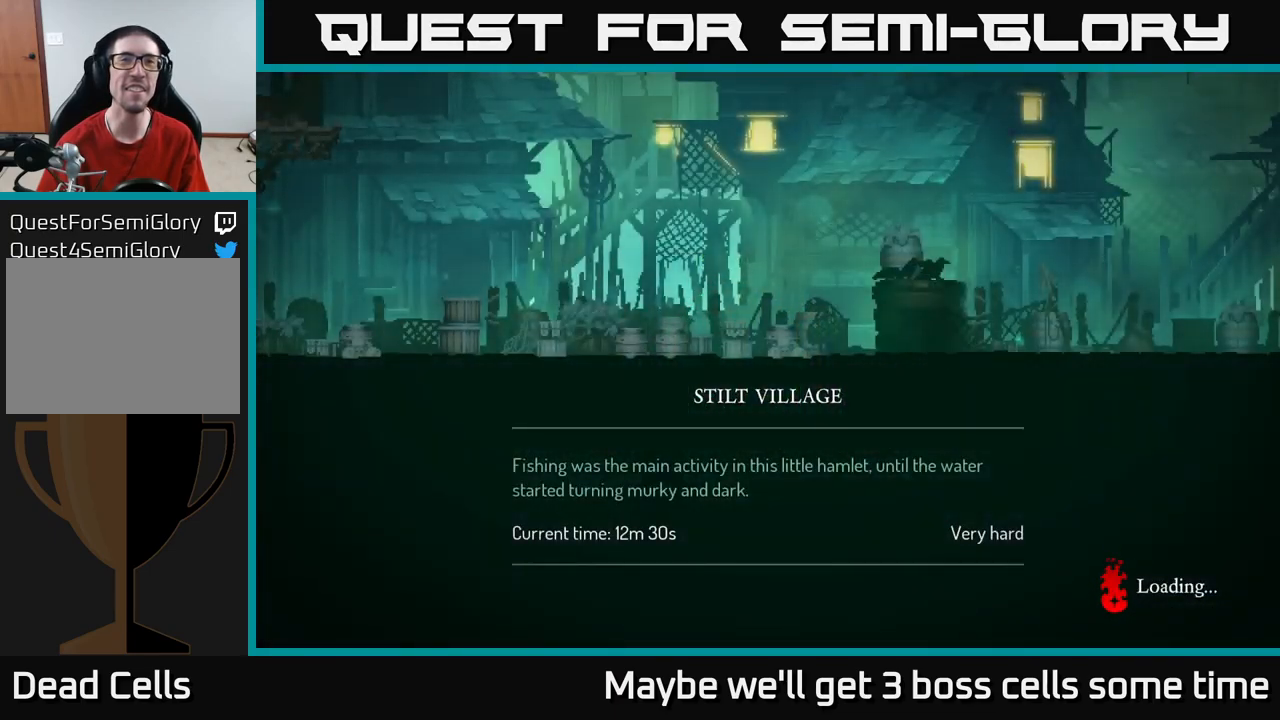
{"buttons": [], "left_stick": "center", "right_stick": "center", "events": []}
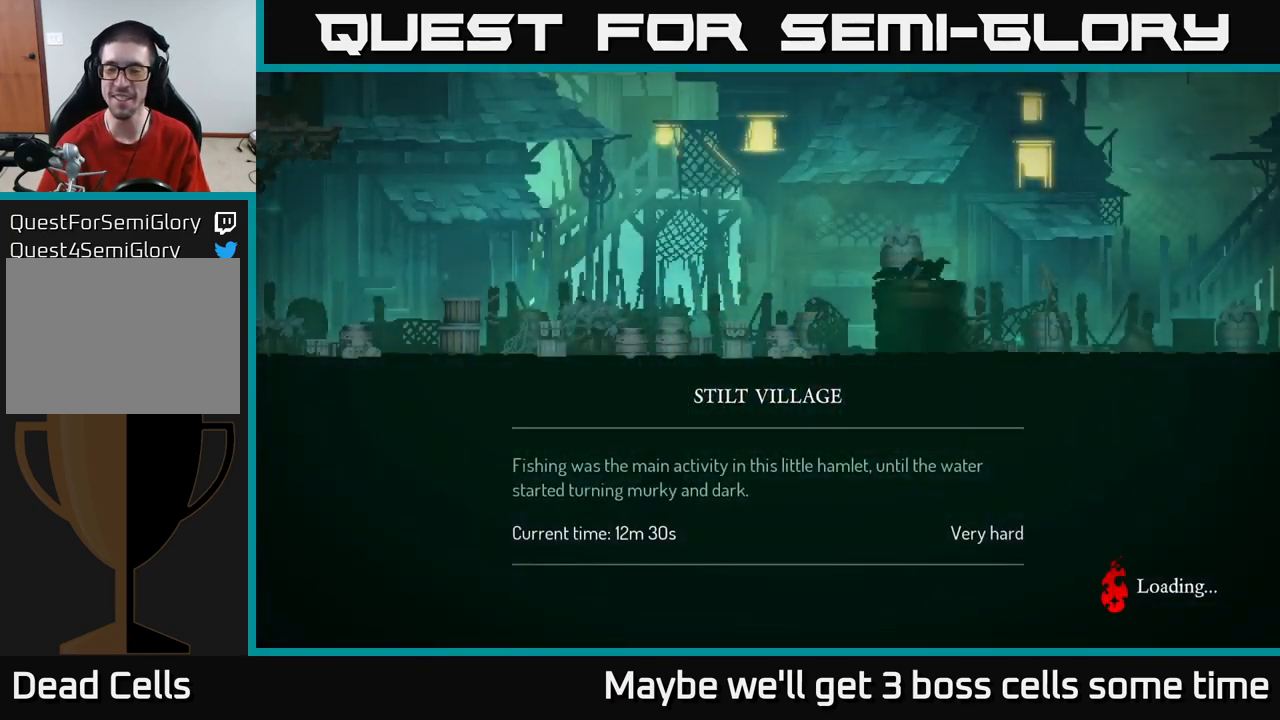
{"buttons": [], "left_stick": "center", "right_stick": "center", "events": []}
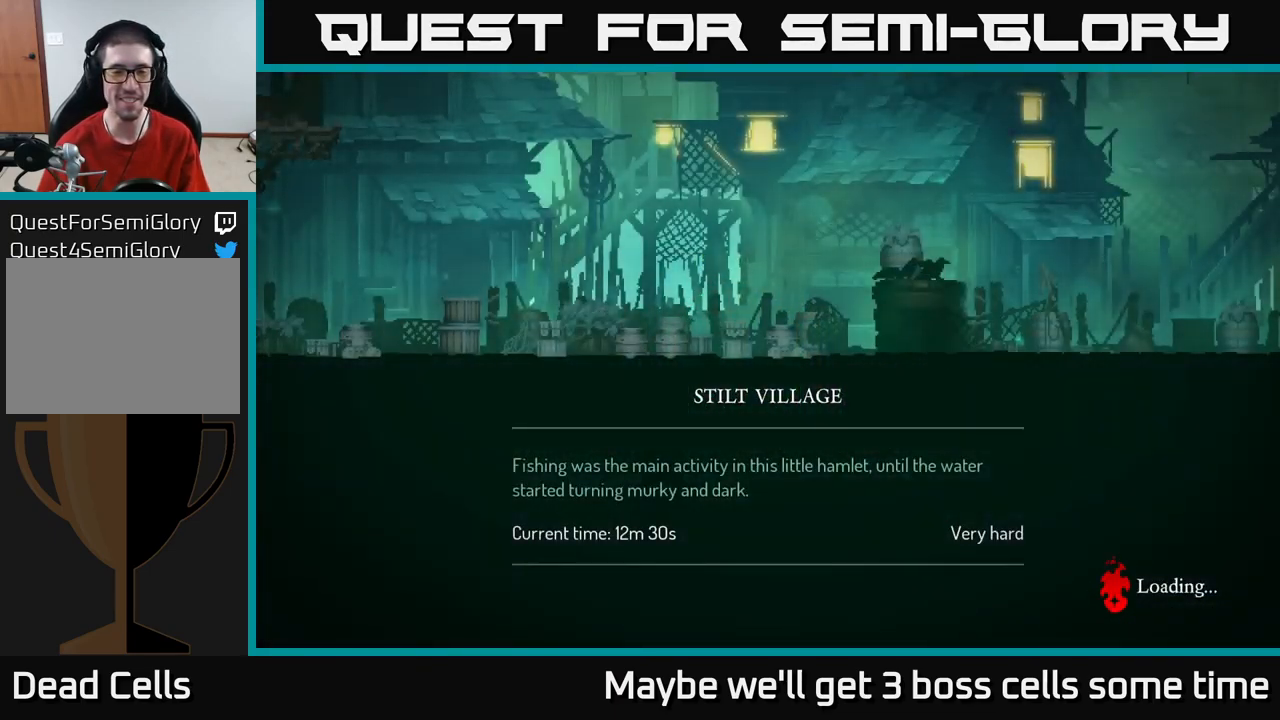
{"buttons": [], "left_stick": "center", "right_stick": "center", "events": []}
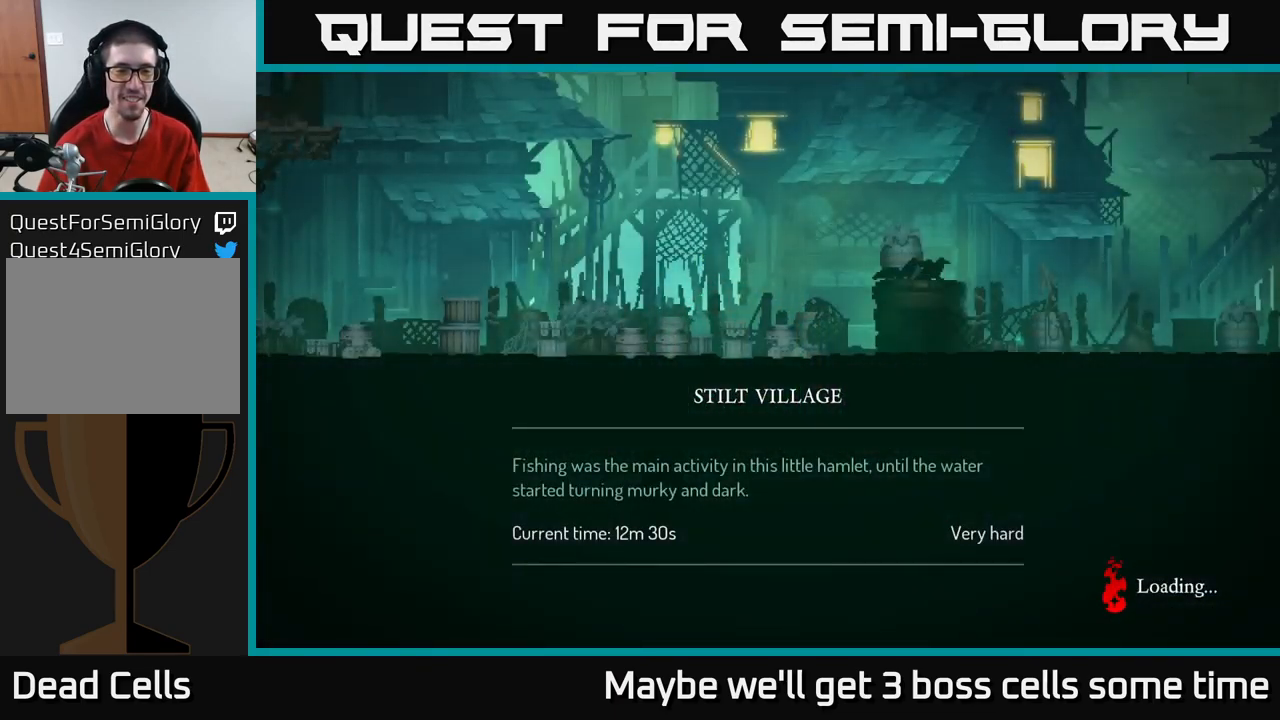
{"buttons": [], "left_stick": "center", "right_stick": "center", "events": []}
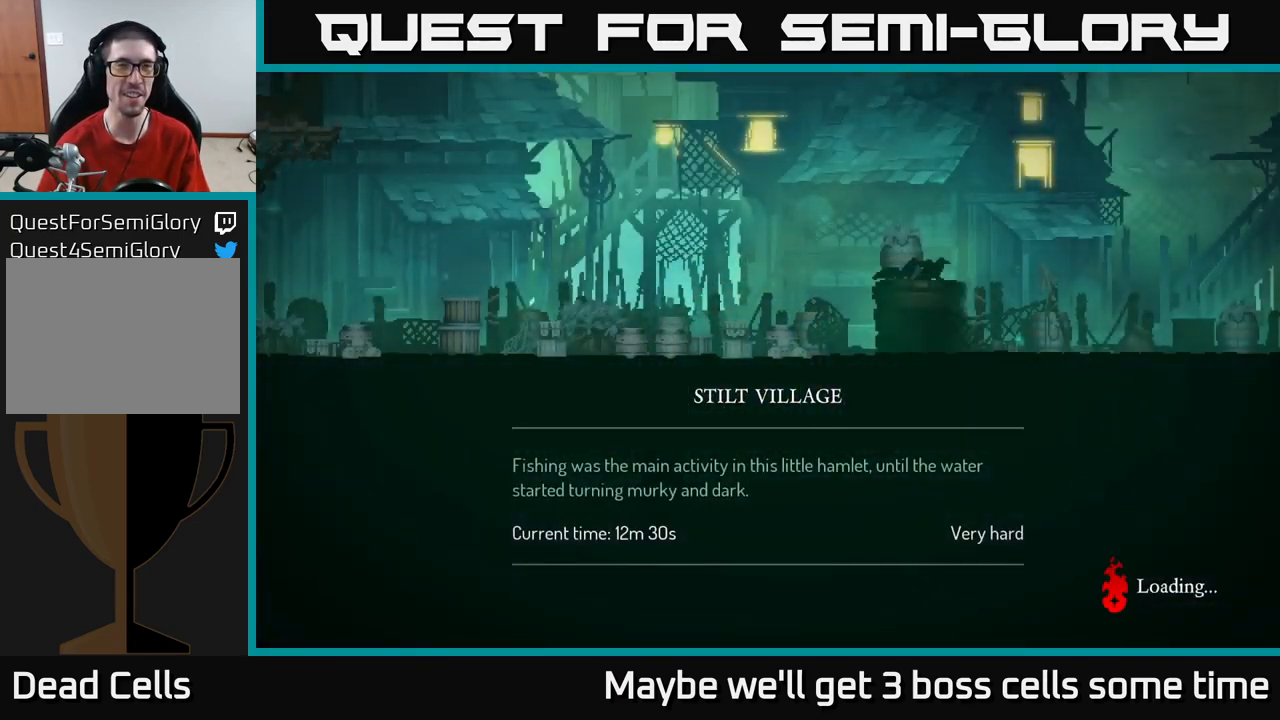
{"buttons": [], "left_stick": "center", "right_stick": "center", "events": []}
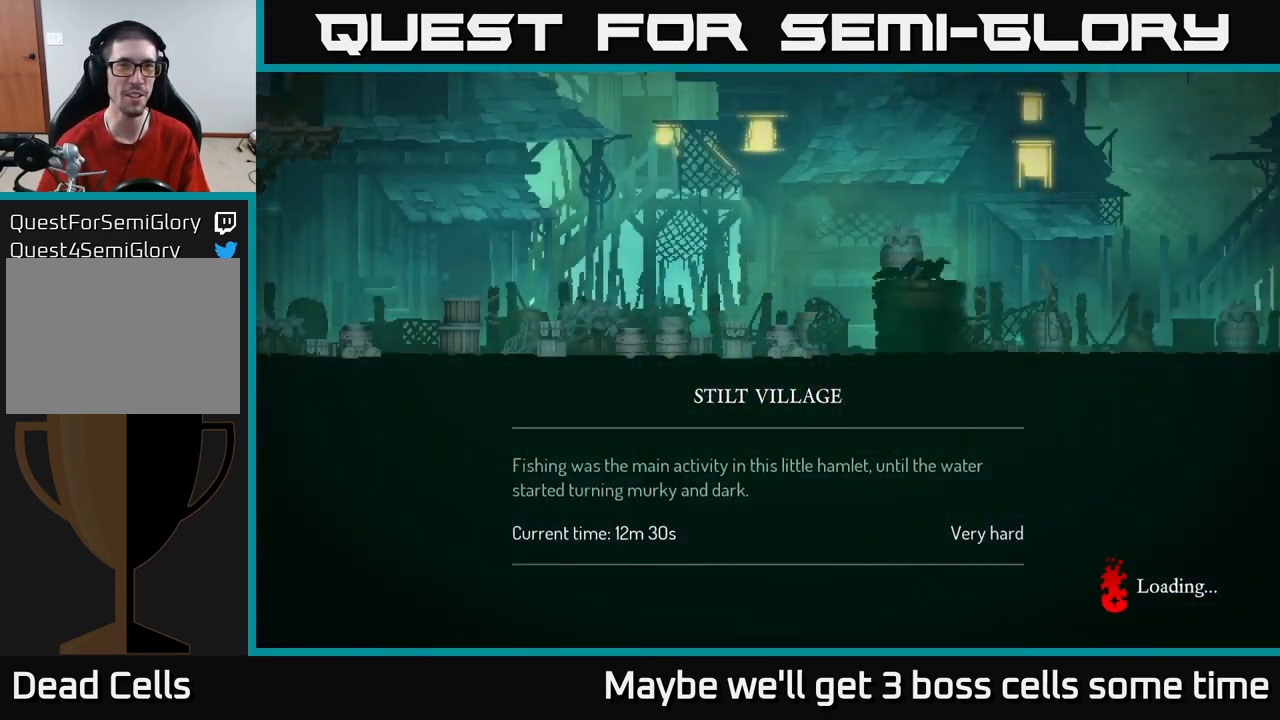
{"buttons": [], "left_stick": "center", "right_stick": "center", "events": [[184, "left_stick", "right"], [317, "A", "down"], [434, "A", "up"], [450, "left_stick", "center"]]}
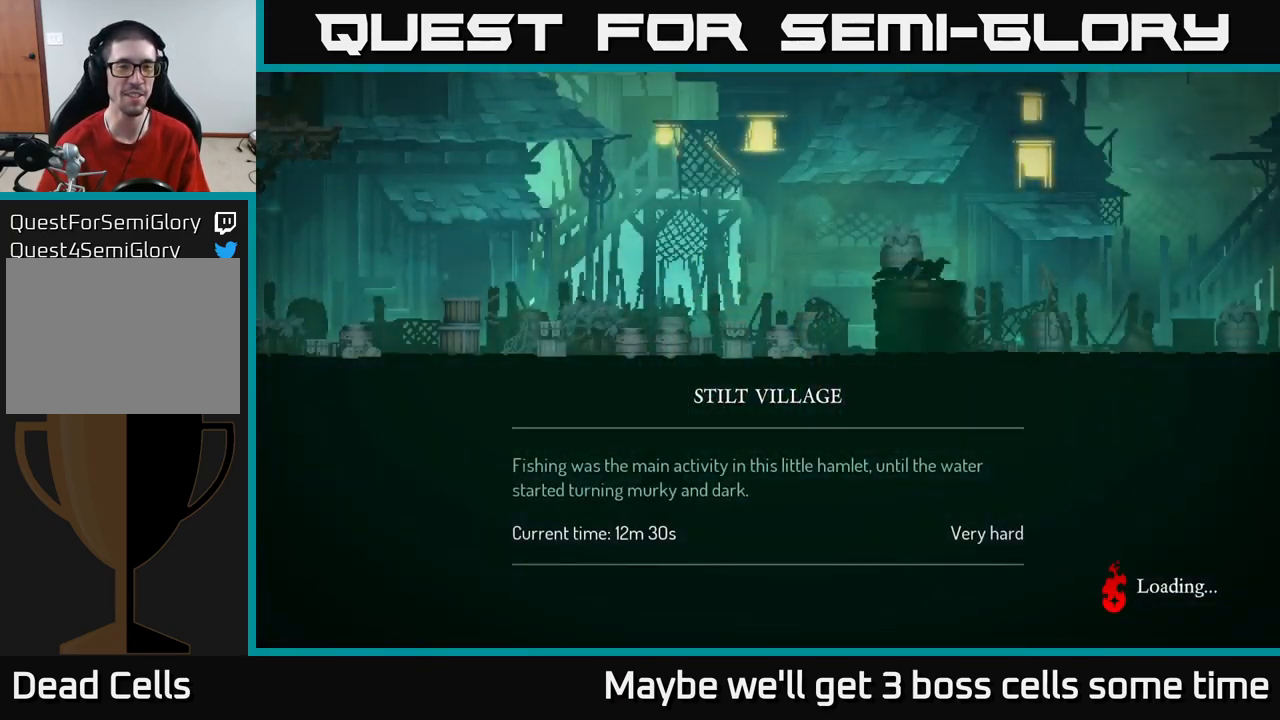
{"buttons": [], "left_stick": "right", "right_stick": "center", "events": [[134, "left_stick", "down-right"], [217, "left_stick", "right"], [350, "B", "down"], [417, "B", "up"]]}
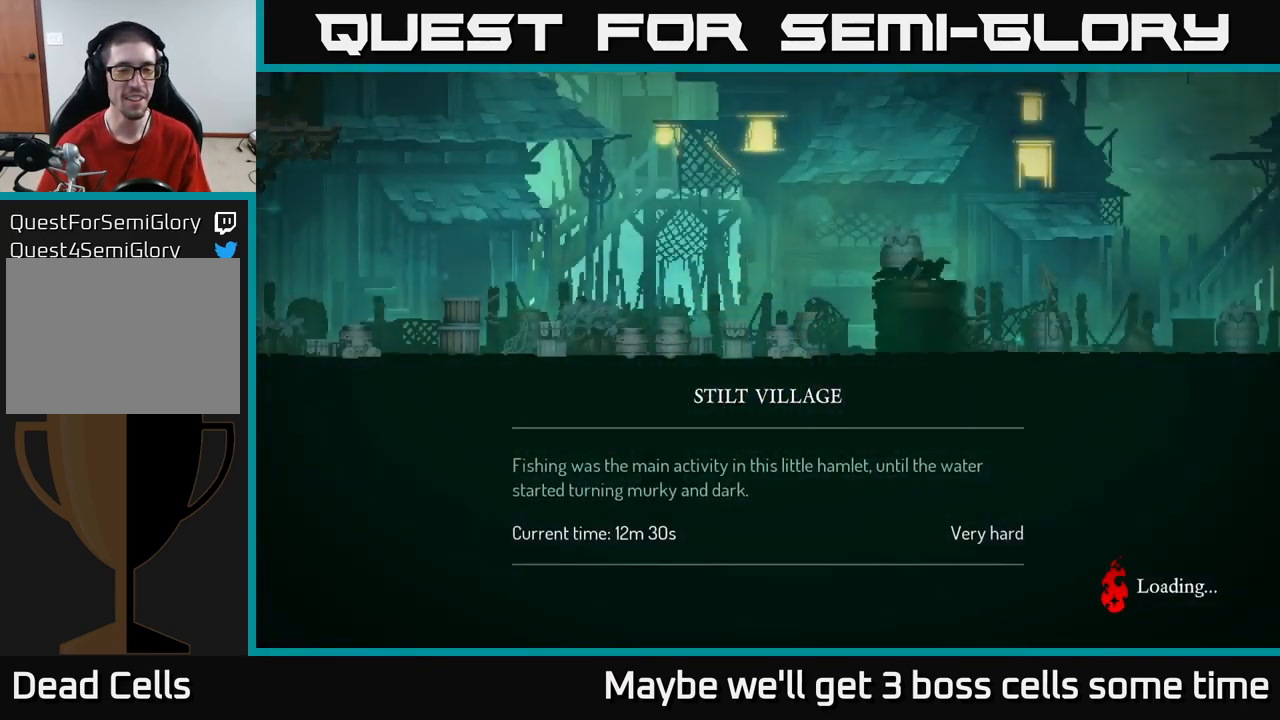
{"buttons": ["B"], "left_stick": "center", "right_stick": "center", "events": [[200, "B", "down"], [317, "left_stick", "center"]]}
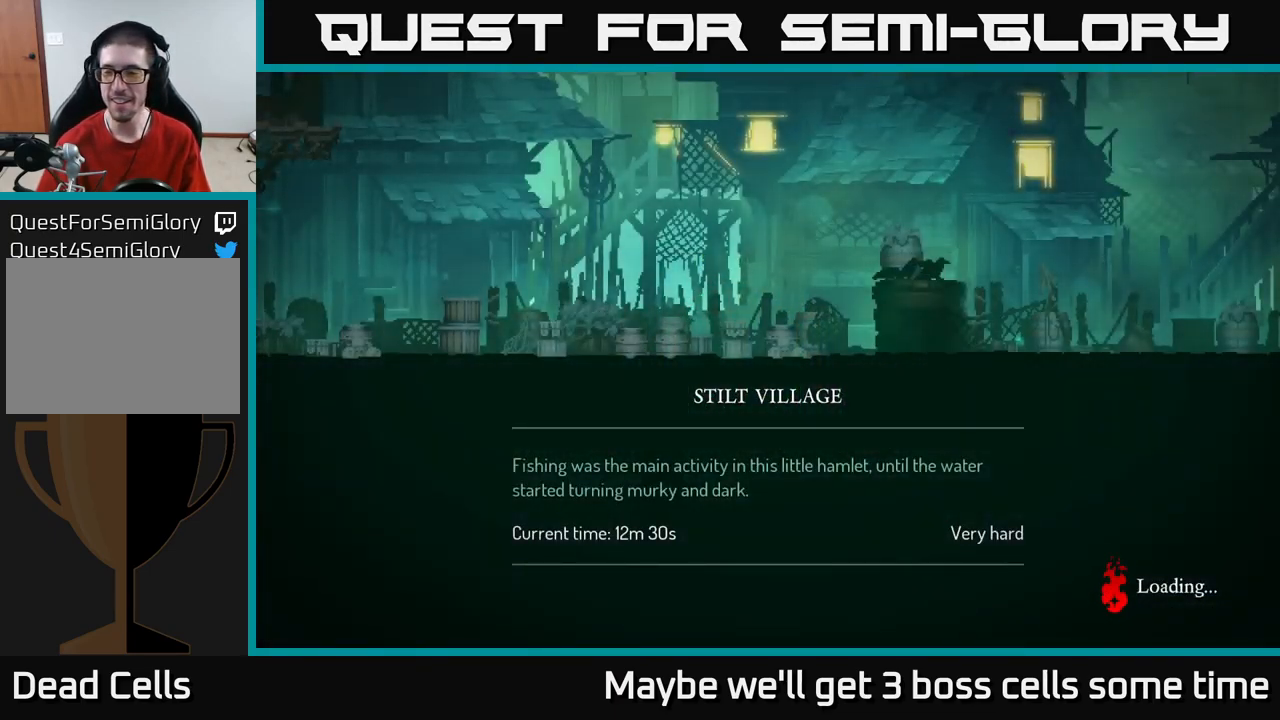
{"buttons": ["B"], "left_stick": "center", "right_stick": "center", "events": []}
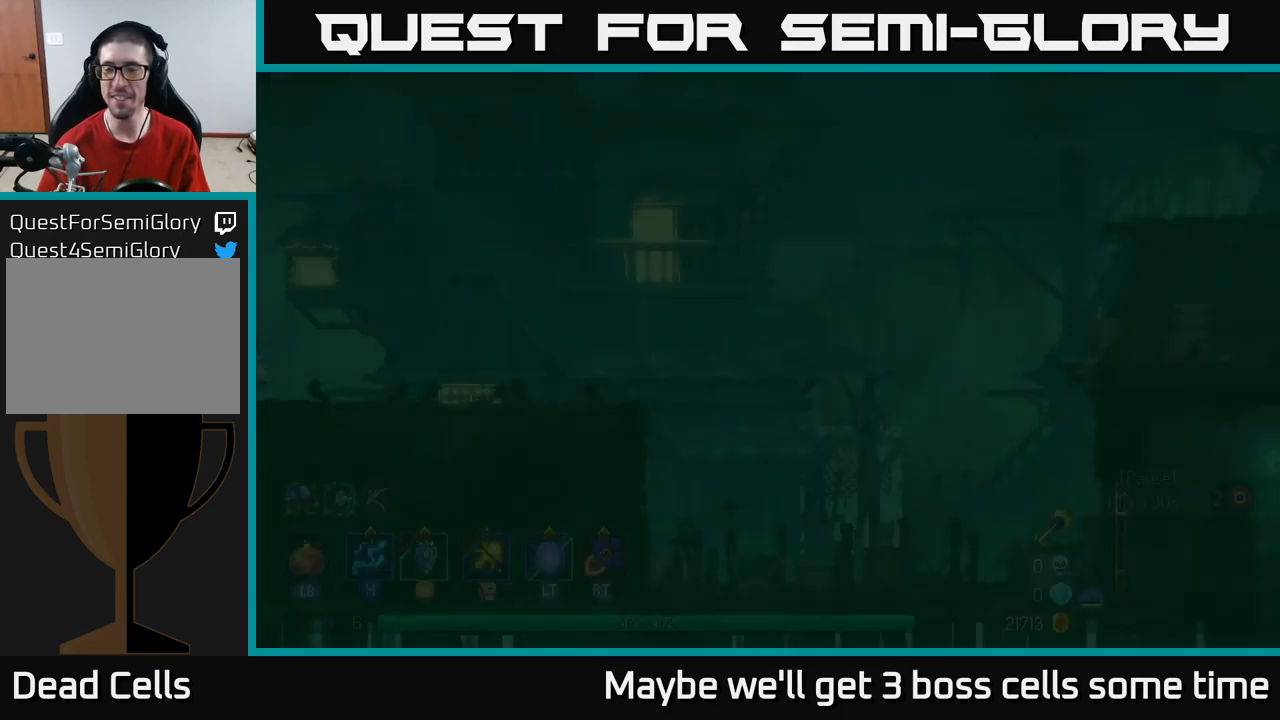
{"buttons": [], "left_stick": "center", "right_stick": "center", "events": [[500, "B", "up"]]}
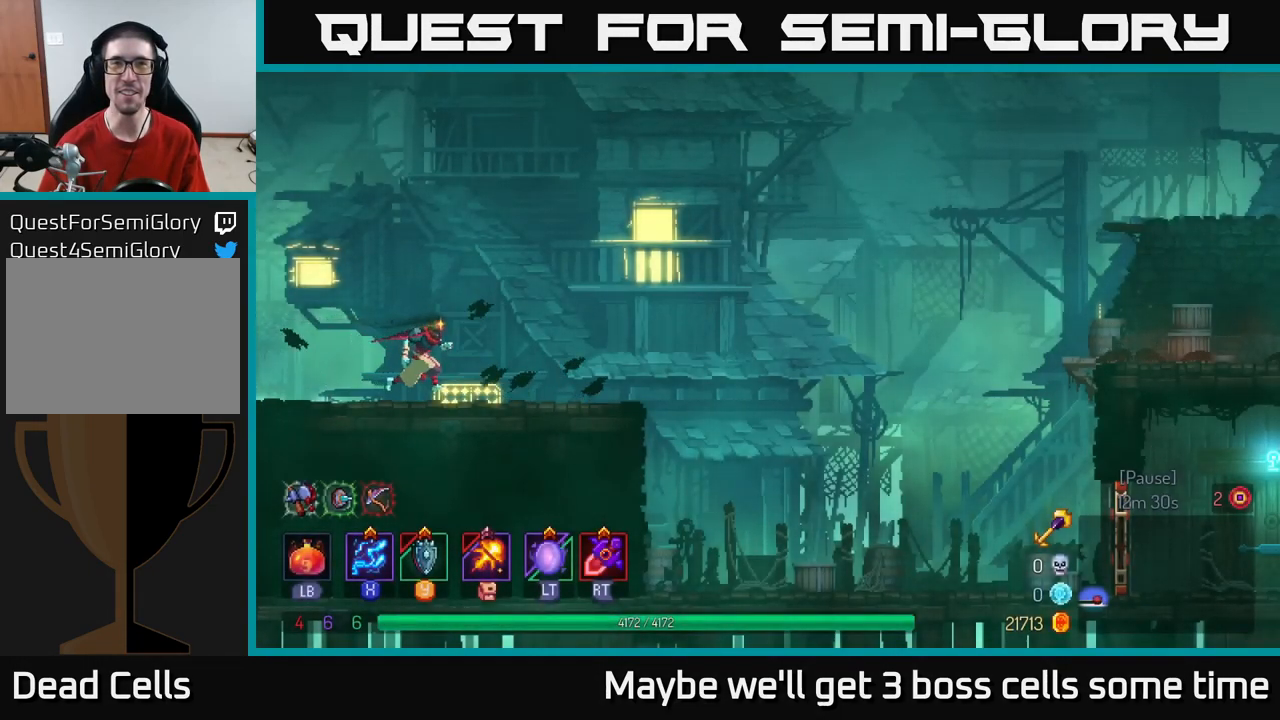
{"buttons": [], "left_stick": "right", "right_stick": "center", "events": [[67, "left_stick", "right"]]}
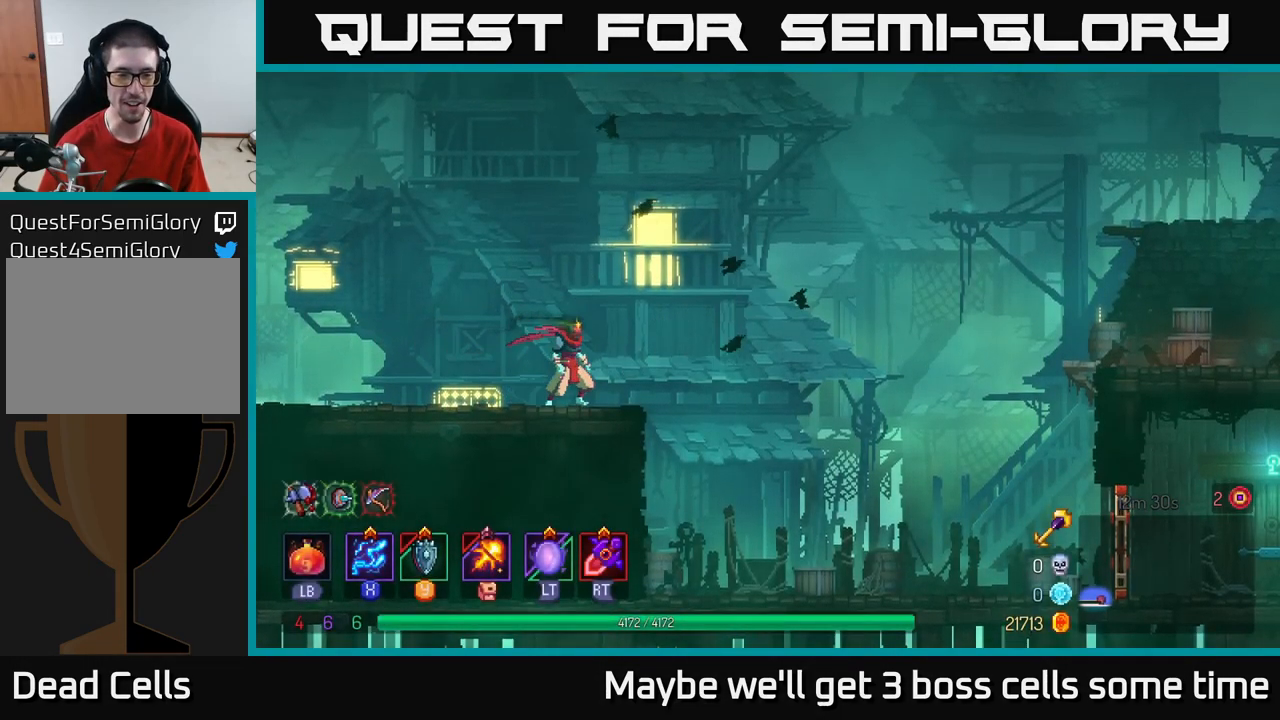
{"buttons": [], "left_stick": "right", "right_stick": "center", "events": [[17, "A", "down"], [117, "A", "up"], [317, "B", "down"], [433, "B", "up"]]}
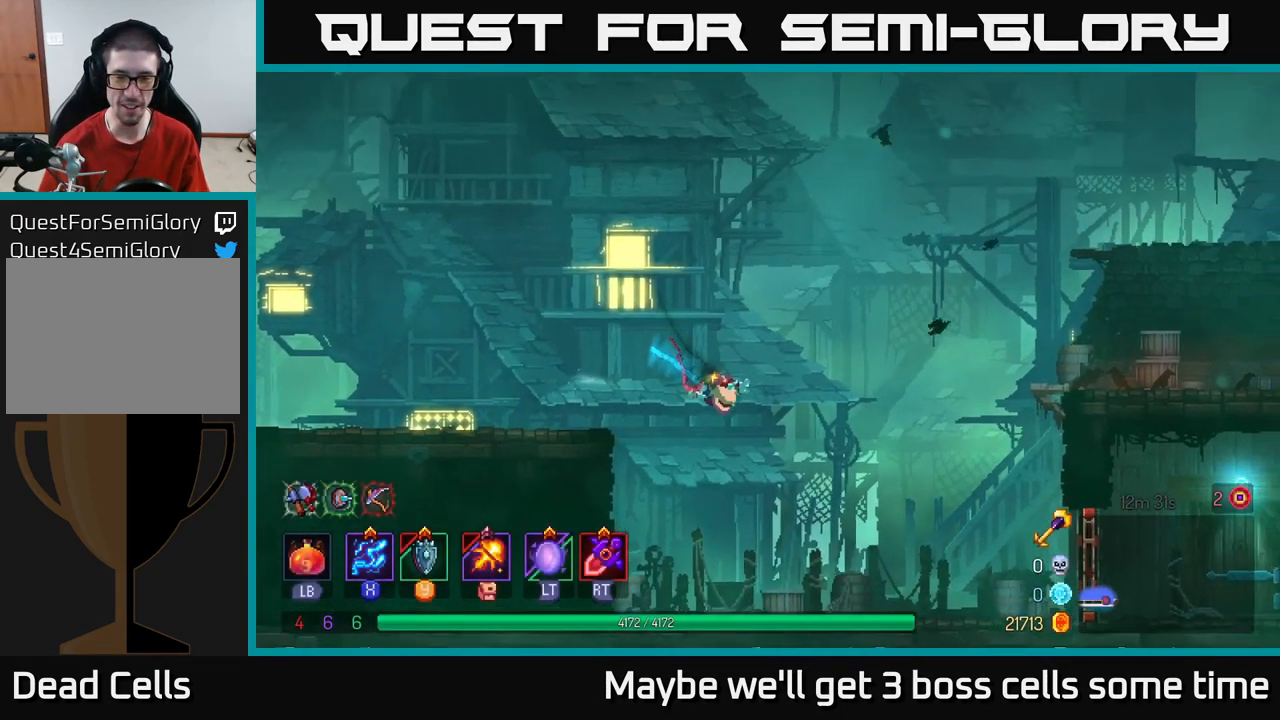
{"buttons": [], "left_stick": "right", "right_stick": "center", "events": []}
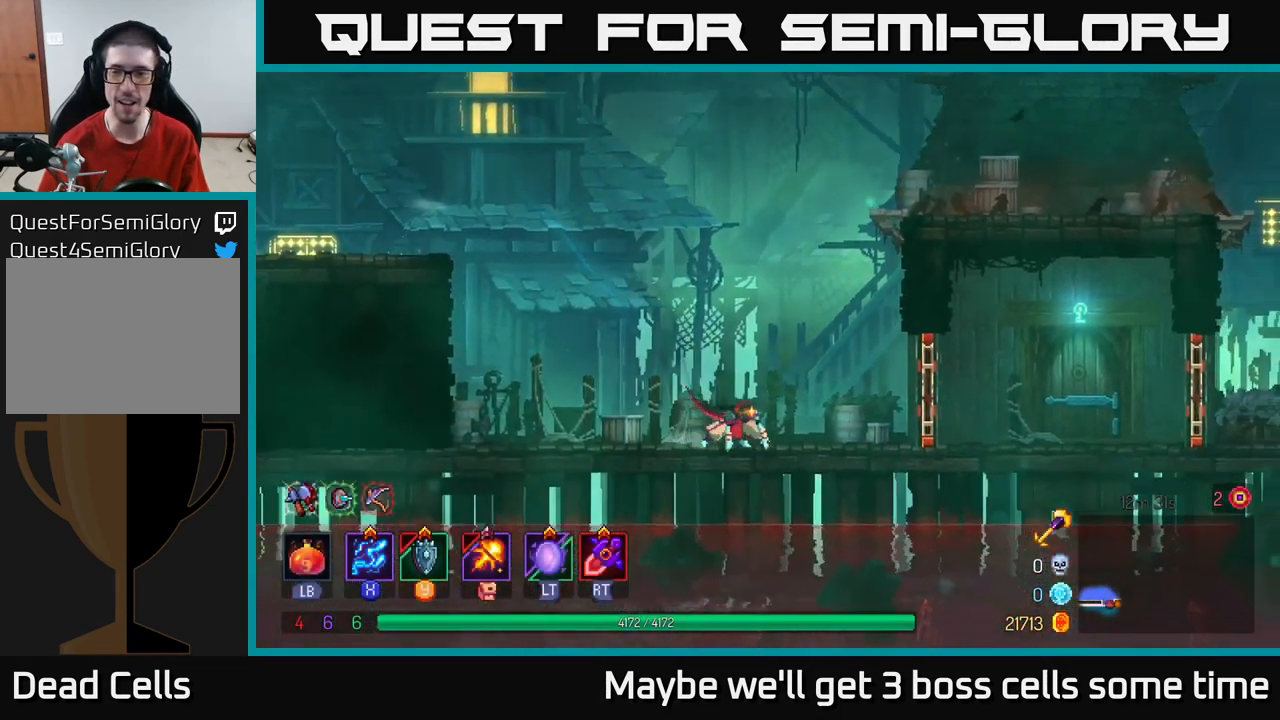
{"buttons": ["B"], "left_stick": "right", "right_stick": "center", "events": [[217, "R1", "down"], [350, "R1", "up"], [450, "B", "down"]]}
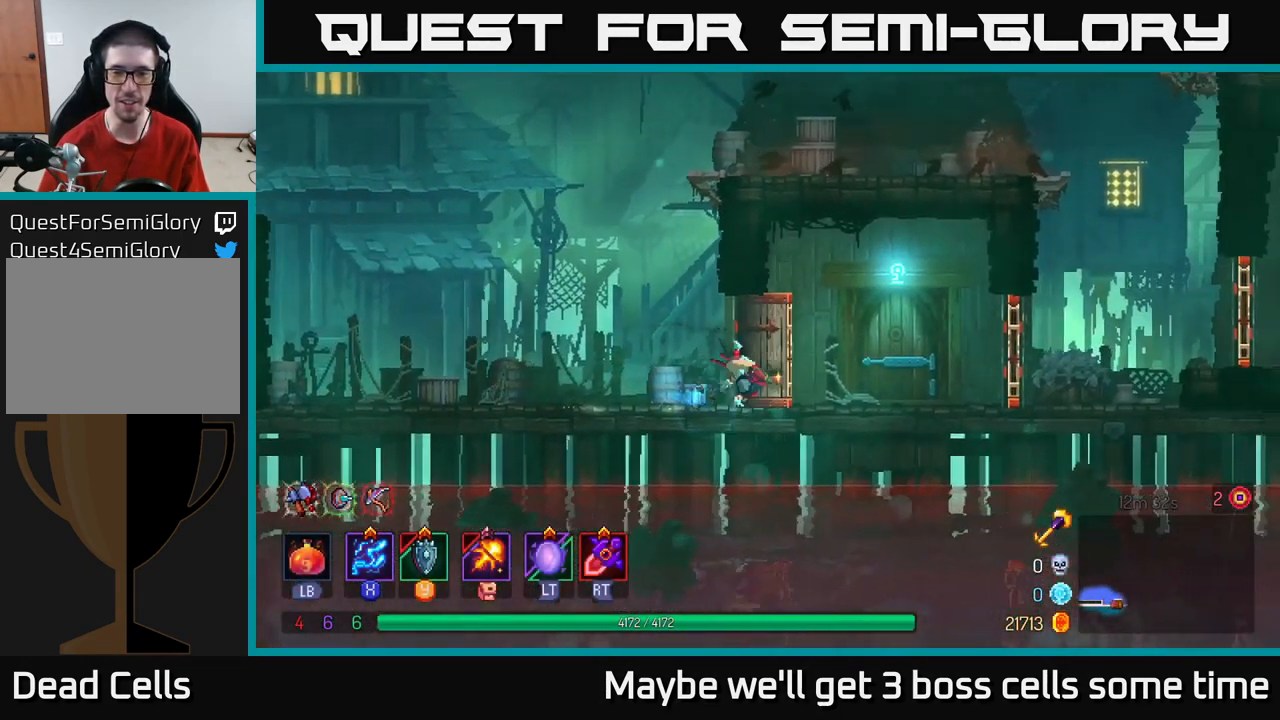
{"buttons": [], "left_stick": "center", "right_stick": "center", "events": [[50, "B", "up"], [250, "R1", "down"], [317, "R1", "up"], [350, "left_stick", "left"], [383, "R1", "down"], [450, "R1", "up"], [500, "left_stick", "center"]]}
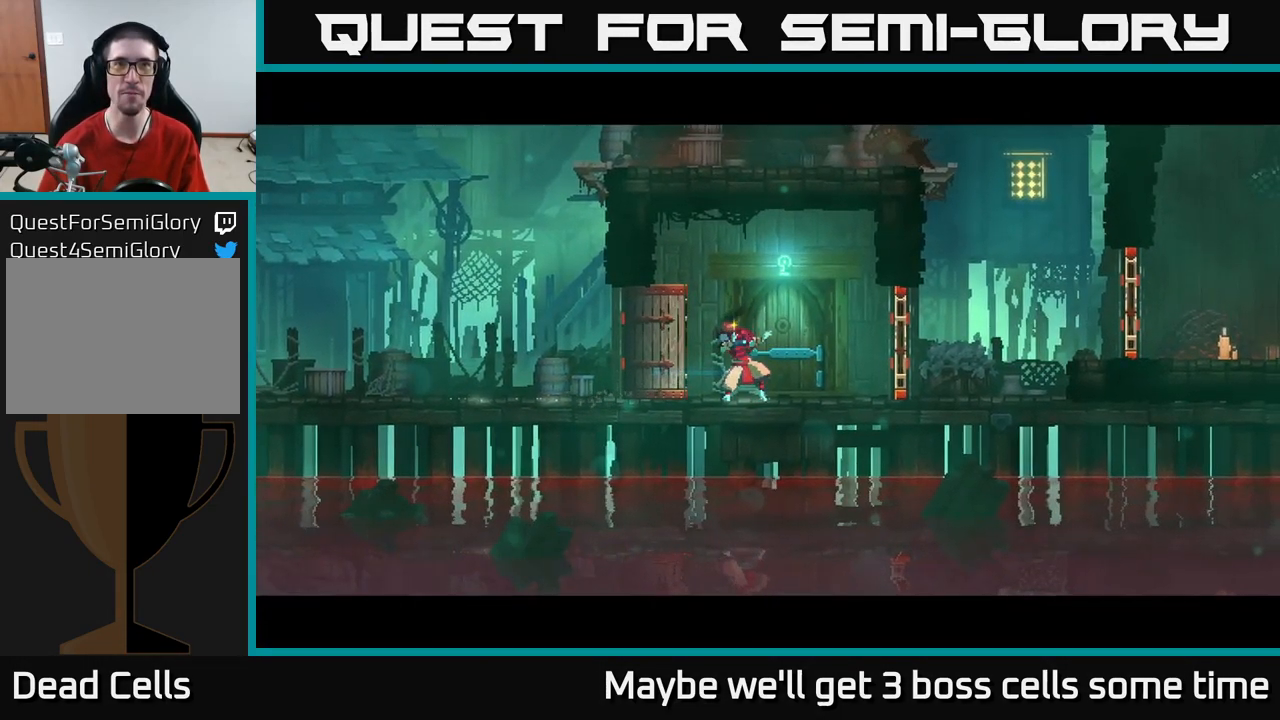
{"buttons": [], "left_stick": "center", "right_stick": "center", "events": [[50, "R1", "down"], [117, "R1", "up"]]}